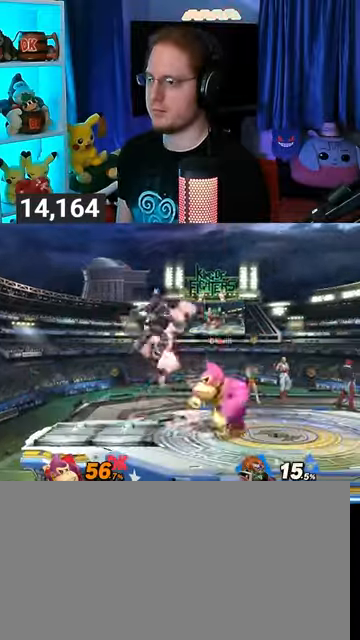
Gameplay with a controller (Nintendo layout); each line is a JSON object with the inputs held at the frame after it. "events" lists button and stick changes between this image and that frame as [ms after this image, input, new state], when the widget could be followed in between. Not read: L3 R3.
{"buttons": ["R1"], "left_stick": "center", "right_stick": "center", "events": [[33, "R1", "up"], [267, "R1", "down"]]}
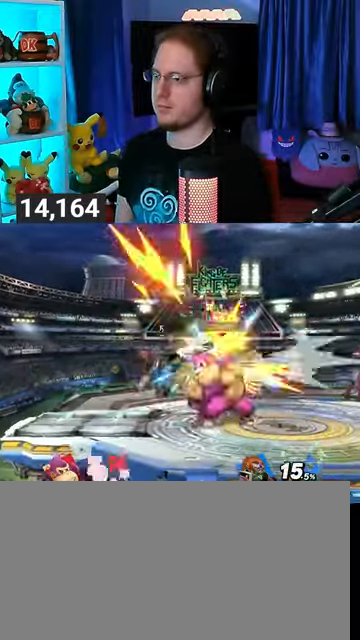
{"buttons": [], "left_stick": "down-right", "right_stick": "center", "events": [[200, "R1", "up"], [300, "left_stick", "down-right"], [467, "X", "down"], [500, "X", "up"]]}
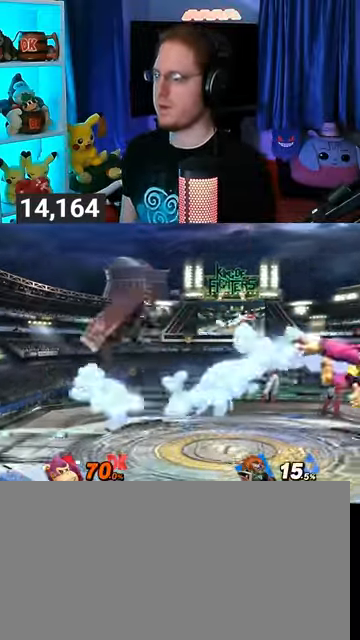
{"buttons": [], "left_stick": "center", "right_stick": "center", "events": [[433, "left_stick", "center"]]}
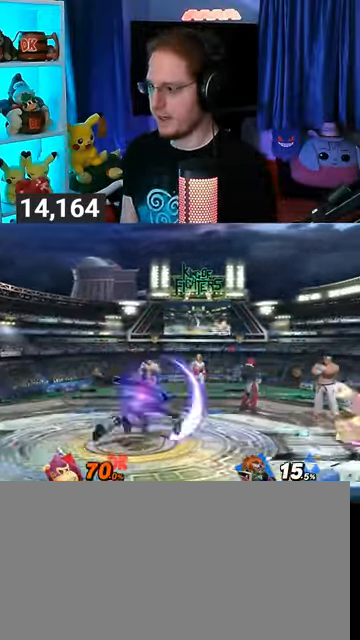
{"buttons": [], "left_stick": "center", "right_stick": "center", "events": []}
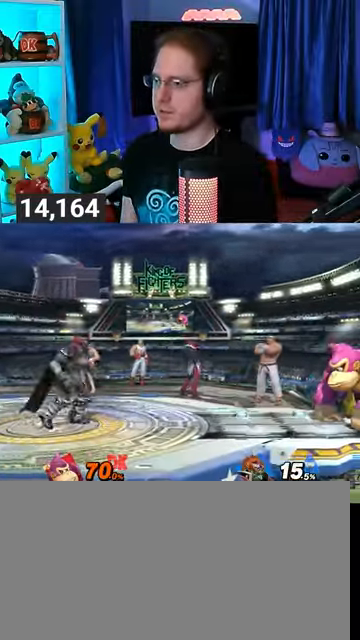
{"buttons": [], "left_stick": "left", "right_stick": "center", "events": [[267, "left_stick", "left"], [300, "right_stick", "left"], [367, "right_stick", "center"]]}
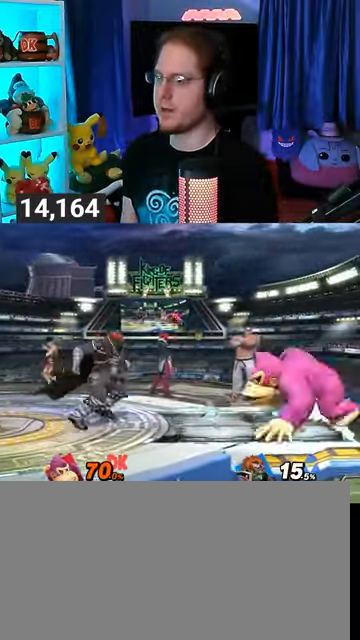
{"buttons": ["R1"], "left_stick": "center", "right_stick": "center", "events": [[67, "R1", "down"], [400, "left_stick", "center"]]}
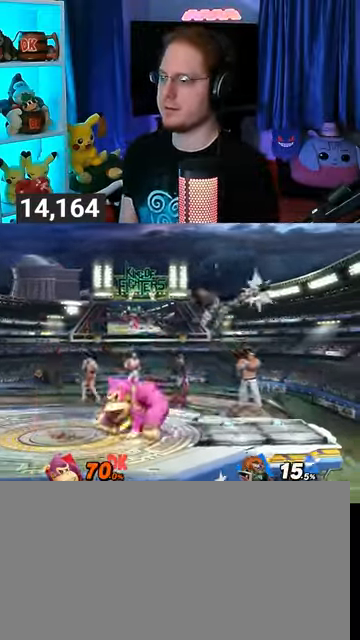
{"buttons": [], "left_stick": "down-left", "right_stick": "center", "events": [[67, "R1", "up"], [67, "Y", "down"], [133, "Y", "up"], [467, "left_stick", "down-left"]]}
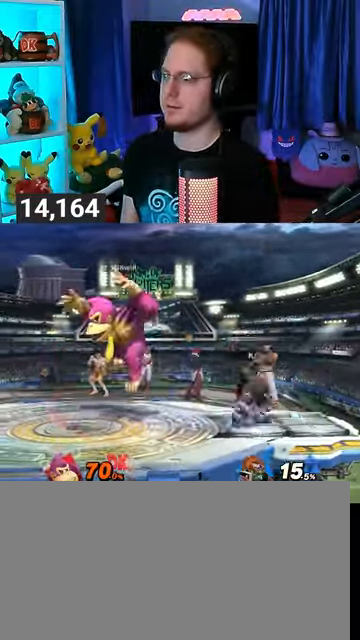
{"buttons": ["R1"], "left_stick": "center", "right_stick": "center", "events": [[100, "left_stick", "center"], [200, "left_stick", "right"], [300, "left_stick", "center"], [500, "R1", "down"]]}
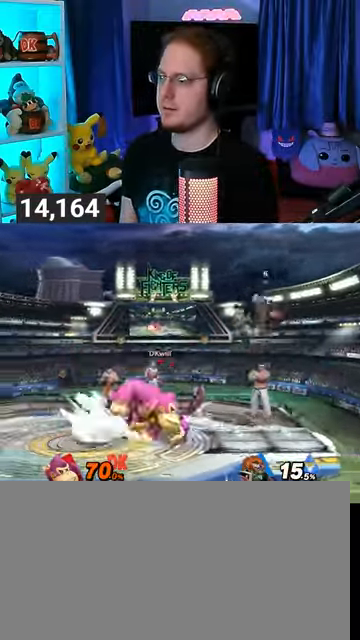
{"buttons": ["Y", "R1"], "left_stick": "up-left", "right_stick": "center", "events": [[300, "Y", "down"], [333, "left_stick", "up-left"], [367, "A", "down"], [400, "A", "up"]]}
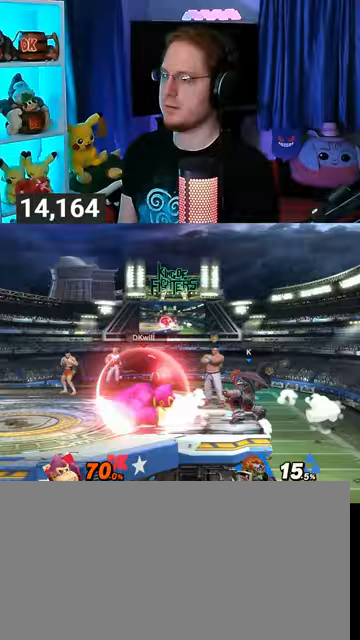
{"buttons": [], "left_stick": "down", "right_stick": "center", "events": [[33, "Y", "up"], [167, "R1", "up"], [433, "left_stick", "down"]]}
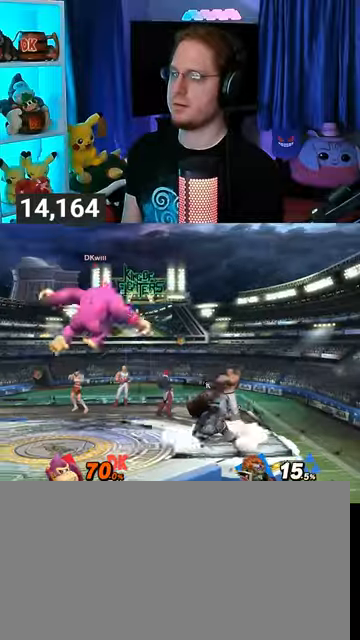
{"buttons": [], "left_stick": "center", "right_stick": "center", "events": [[67, "left_stick", "center"], [167, "B", "down"], [233, "B", "up"], [300, "R1", "down"], [333, "R1", "up"]]}
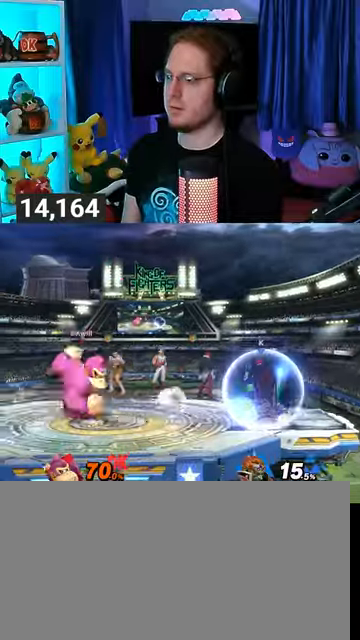
{"buttons": [], "left_stick": "right", "right_stick": "center", "events": [[33, "left_stick", "left"], [167, "left_stick", "center"], [233, "left_stick", "right"]]}
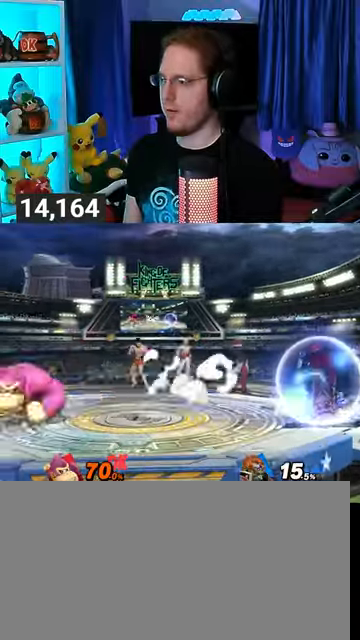
{"buttons": ["A"], "left_stick": "left", "right_stick": "center", "events": [[167, "left_stick", "left"], [233, "Y", "down"], [233, "left_stick", "right"], [300, "A", "down"], [300, "Y", "up"], [300, "left_stick", "left"]]}
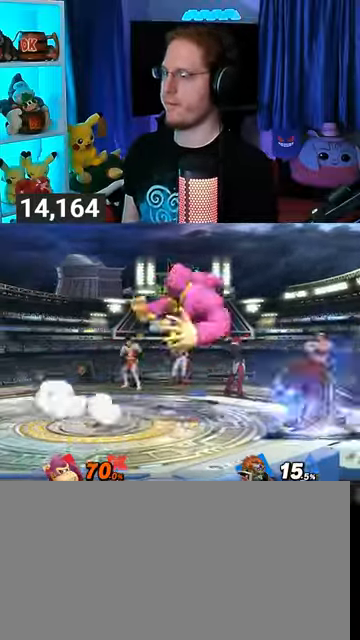
{"buttons": [], "left_stick": "left", "right_stick": "center", "events": [[167, "A", "up"], [433, "Y", "down"], [467, "Y", "up"]]}
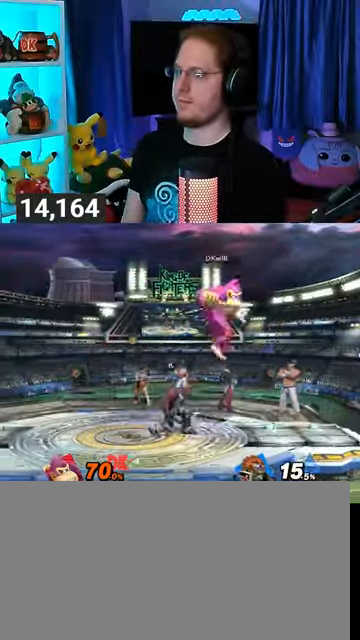
{"buttons": [], "left_stick": "left", "right_stick": "center", "events": []}
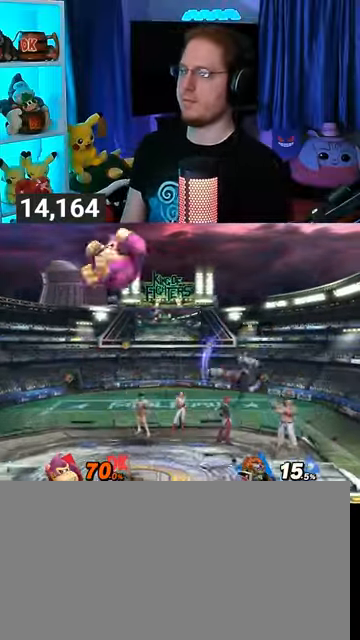
{"buttons": [], "left_stick": "center", "right_stick": "center", "events": [[100, "left_stick", "center"], [267, "B", "down"], [300, "B", "up"]]}
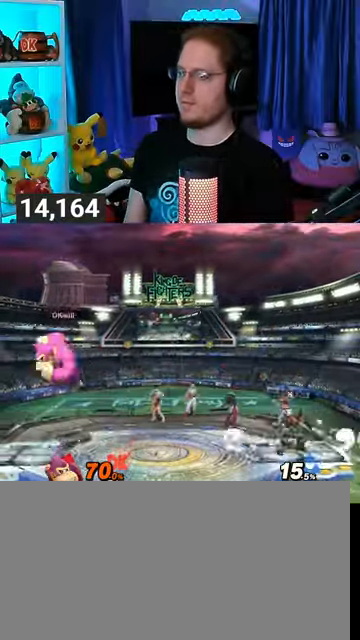
{"buttons": [], "left_stick": "right", "right_stick": "center", "events": [[467, "left_stick", "right"]]}
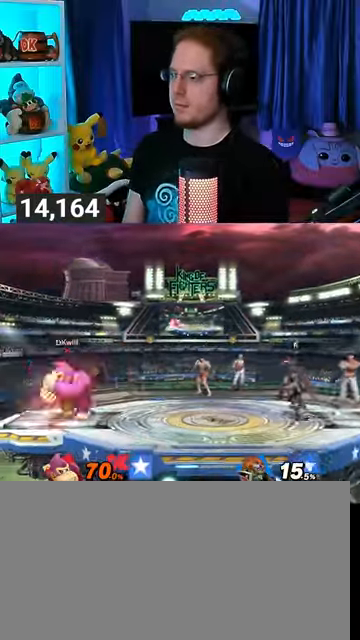
{"buttons": [], "left_stick": "center", "right_stick": "center", "events": [[300, "left_stick", "left"], [433, "left_stick", "center"]]}
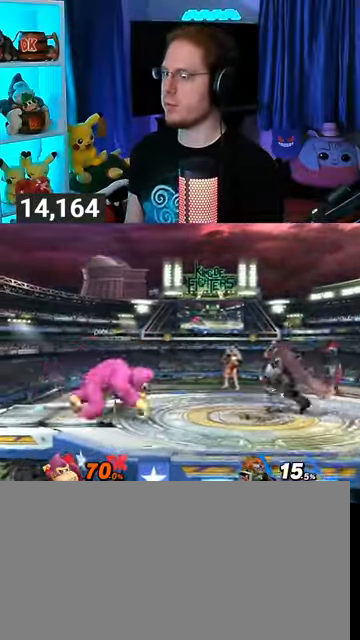
{"buttons": [], "left_stick": "up-left", "right_stick": "center", "events": [[233, "left_stick", "right"], [500, "left_stick", "up-left"]]}
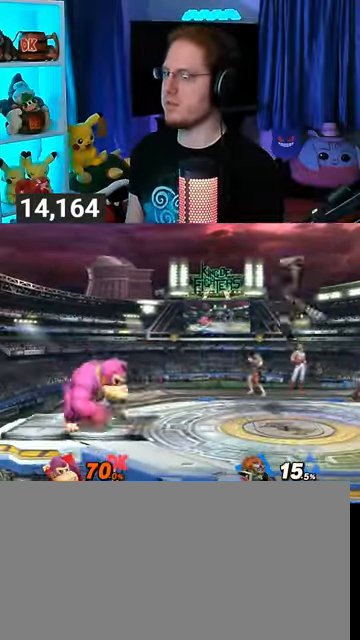
{"buttons": [], "left_stick": "right", "right_stick": "center", "events": [[33, "left_stick", "left"], [267, "left_stick", "center"], [433, "left_stick", "right"]]}
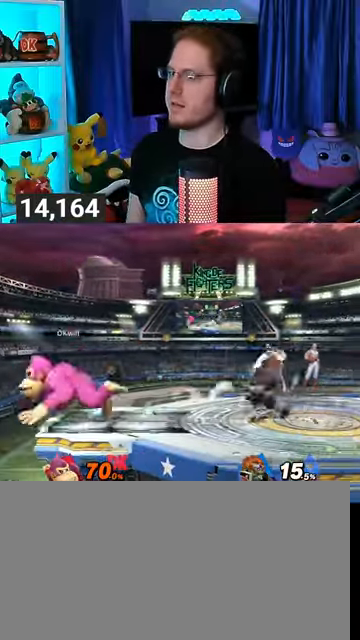
{"buttons": [], "left_stick": "right", "right_stick": "center", "events": []}
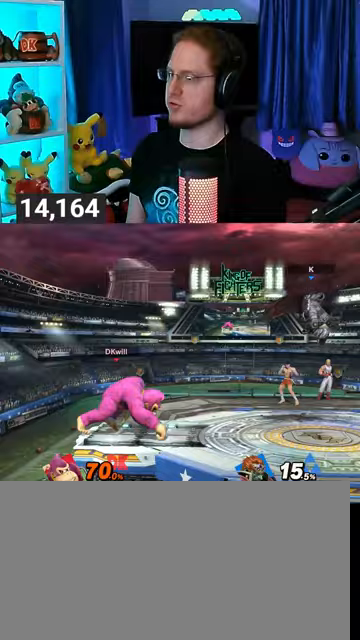
{"buttons": [], "left_stick": "center", "right_stick": "center", "events": [[67, "left_stick", "left"], [200, "left_stick", "center"], [300, "B", "down"], [367, "B", "up"], [433, "R1", "down"], [500, "R1", "up"]]}
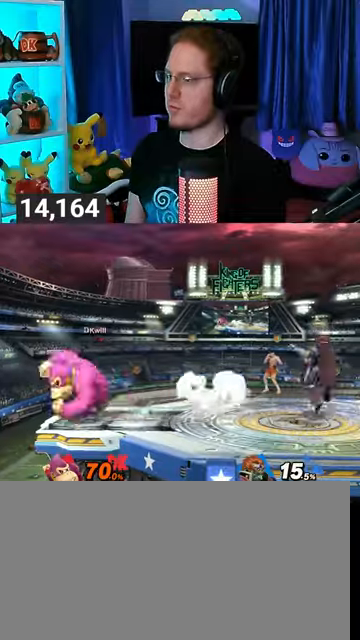
{"buttons": [], "left_stick": "right", "right_stick": "center", "events": [[233, "left_stick", "right"]]}
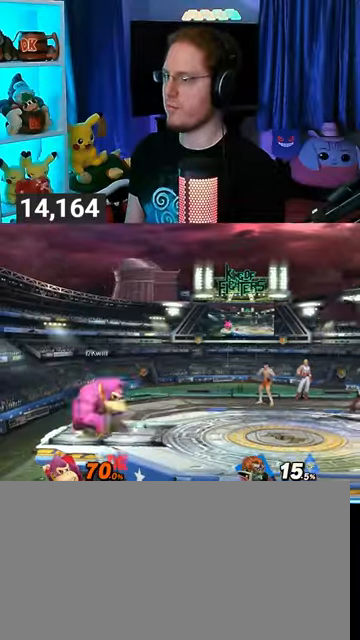
{"buttons": [], "left_stick": "center", "right_stick": "center", "events": [[367, "left_stick", "left"], [467, "left_stick", "center"]]}
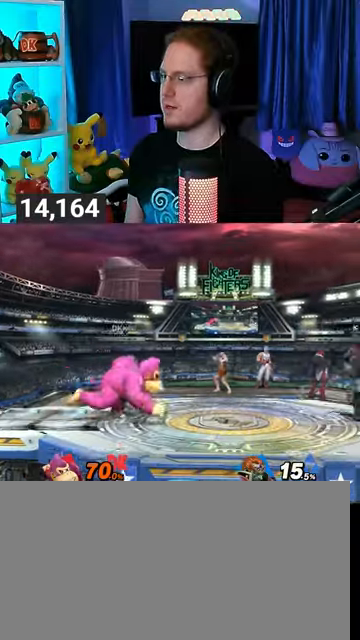
{"buttons": [], "left_stick": "right", "right_stick": "center", "events": [[200, "left_stick", "right"]]}
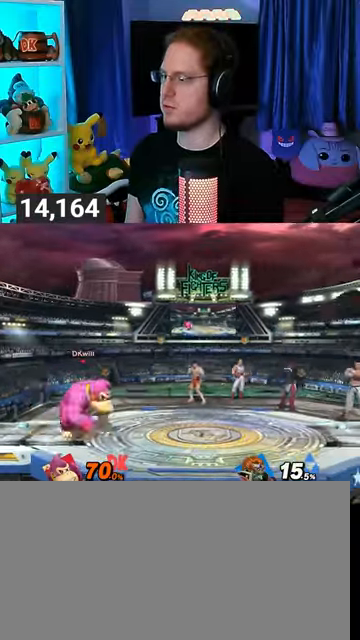
{"buttons": [], "left_stick": "left", "right_stick": "center", "events": [[433, "left_stick", "left"]]}